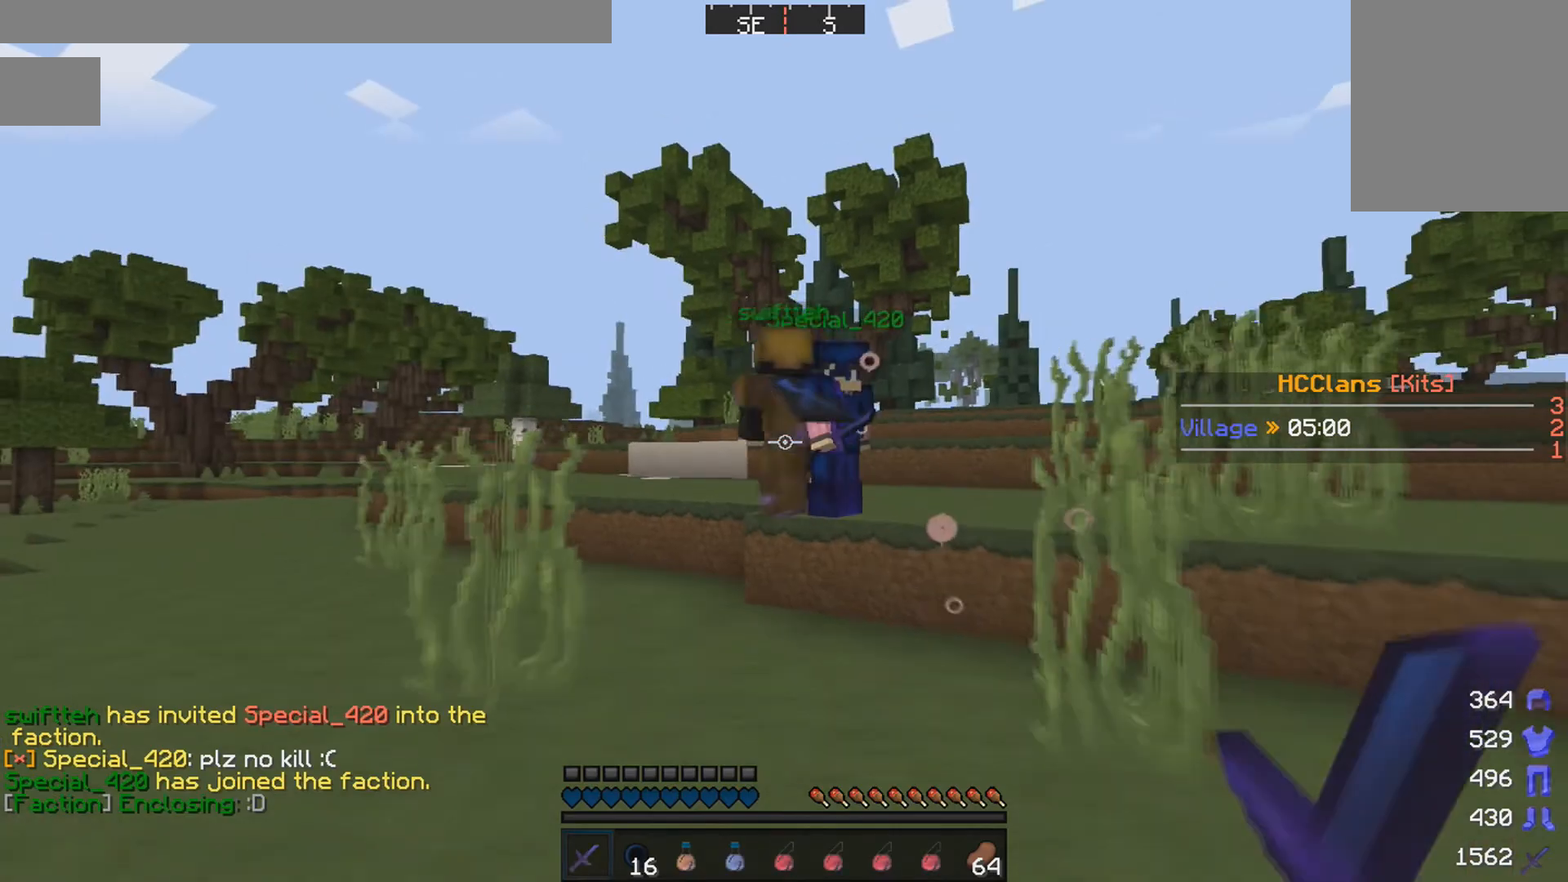
Gameplay with keyboard and mouse; each line is a JSON object with the keys and mouse buttons held at the frame after it. "events" lists presses ("down") and releases ("up") of "a", "d", "s", "w", "mouse_left" and "mouse_right" between this image and that frame as [ms after this image, input, new state], when the widget could be followed in between. "mouse_left", "mouse_right" = the "left", "right" buttons of the "mouse" list. No other keys are recorded. Fast repeated clicks can show as one long hold. Mouse movement is not recorded.
{"keys": ["w"], "mouse": [], "events": [[400, "a", "down"], [500, "a", "up"]]}
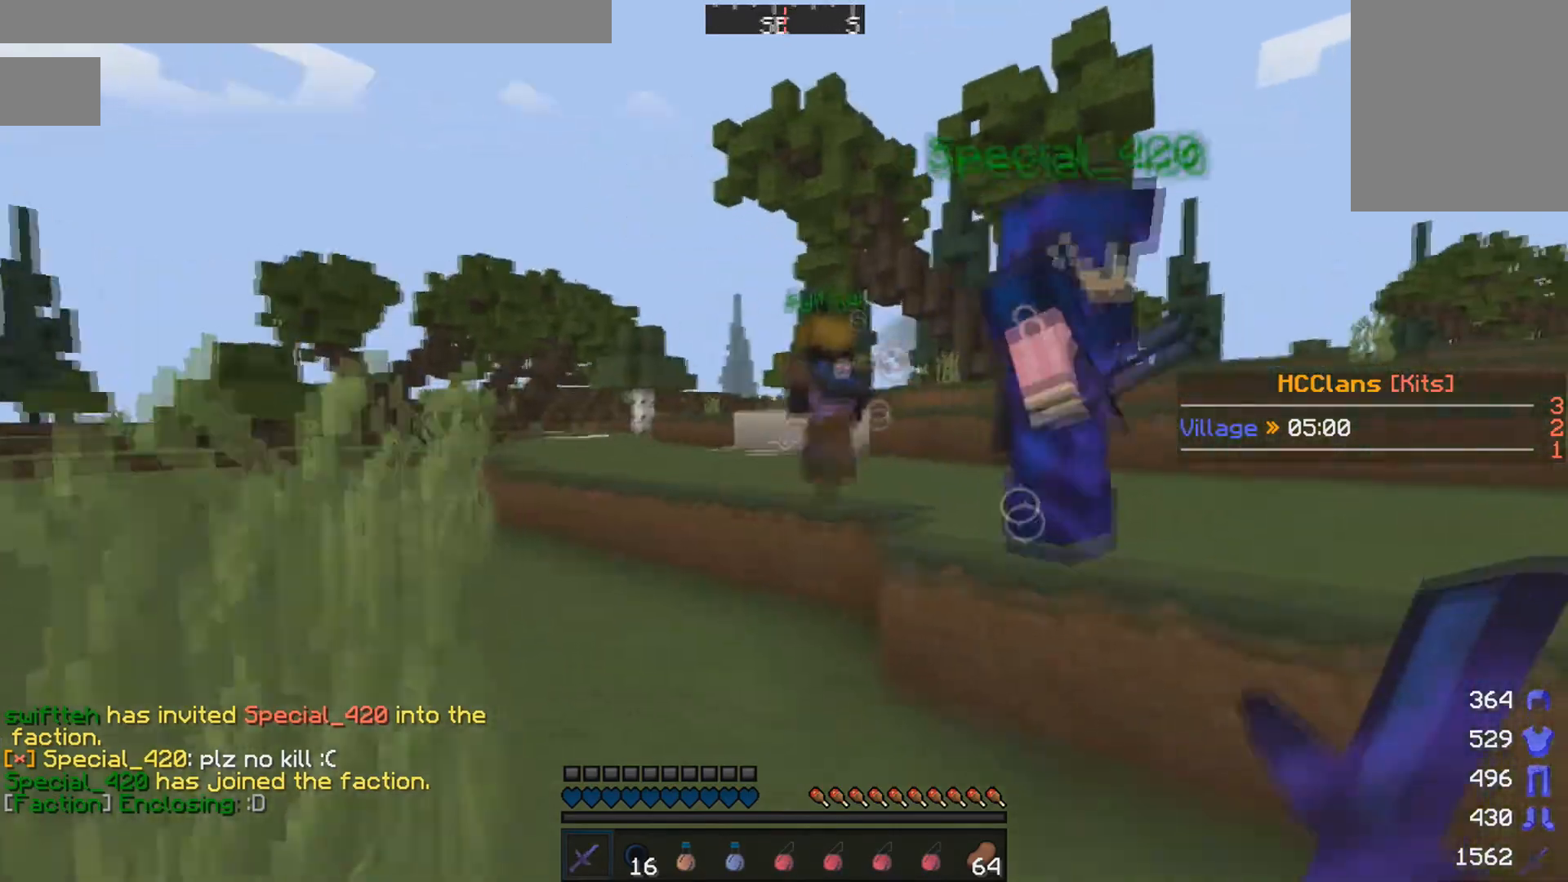
{"keys": ["w"], "mouse": ["left"], "events": [[50, "mouse_left", "down"], [133, "mouse_left", "up"], [200, "mouse_left", "down"], [250, "mouse_left", "up"], [283, "mouse_left", "down"], [333, "mouse_left", "up"], [500, "mouse_left", "down"]]}
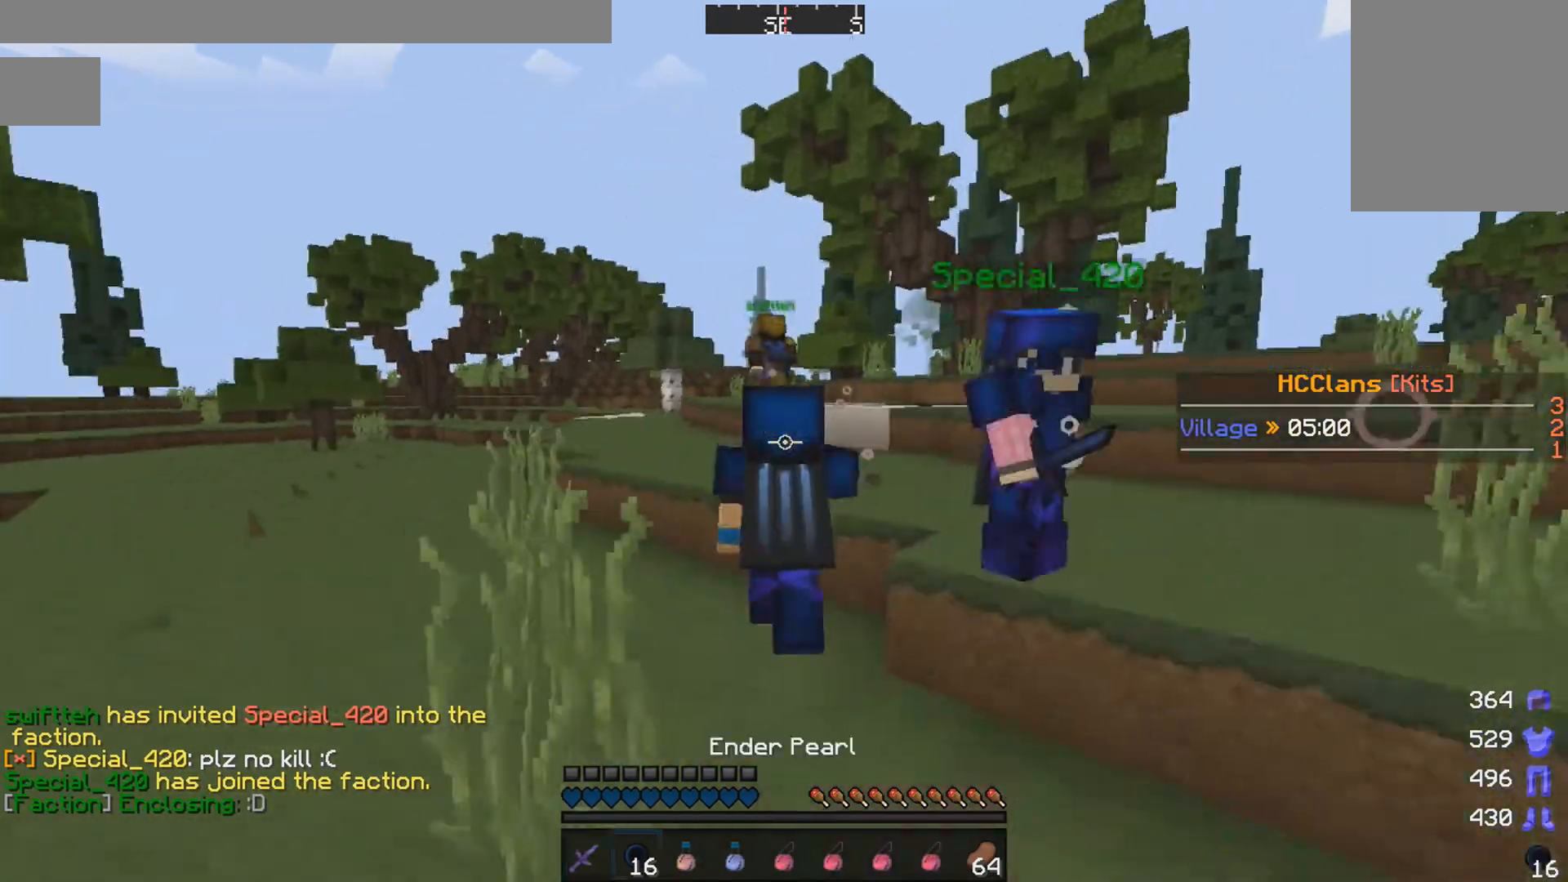
{"keys": ["w"], "mouse": [], "events": [[100, "mouse_left", "up"], [150, "mouse_left", "down"], [200, "mouse_left", "up"], [250, "mouse_left", "down"], [450, "mouse_left", "up"]]}
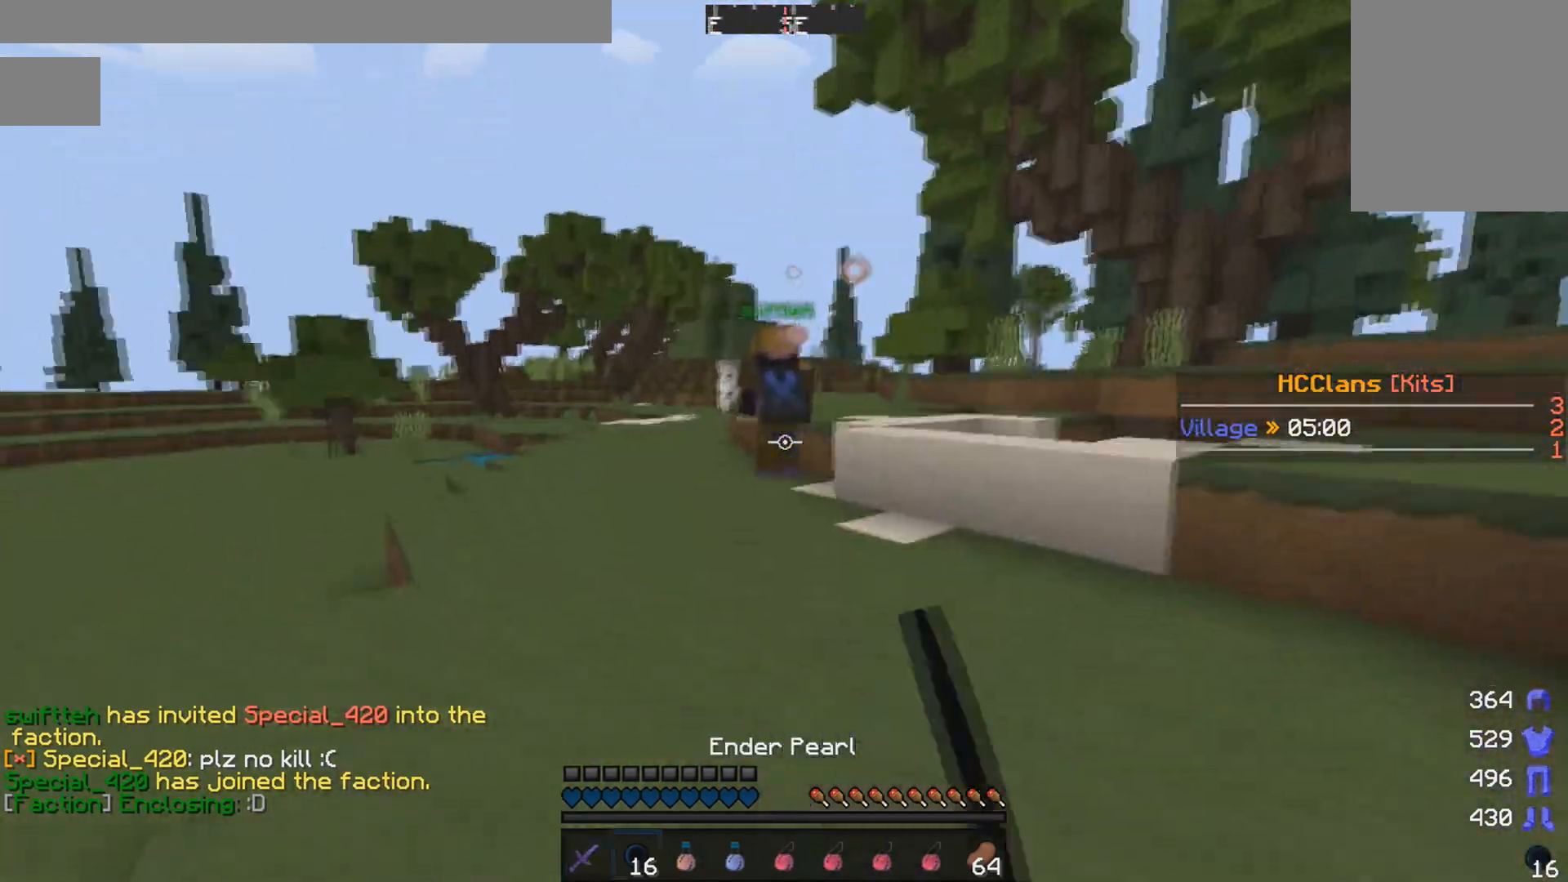
{"keys": ["w"], "mouse": [], "events": [[350, "mouse_left", "down"], [400, "mouse_left", "up"]]}
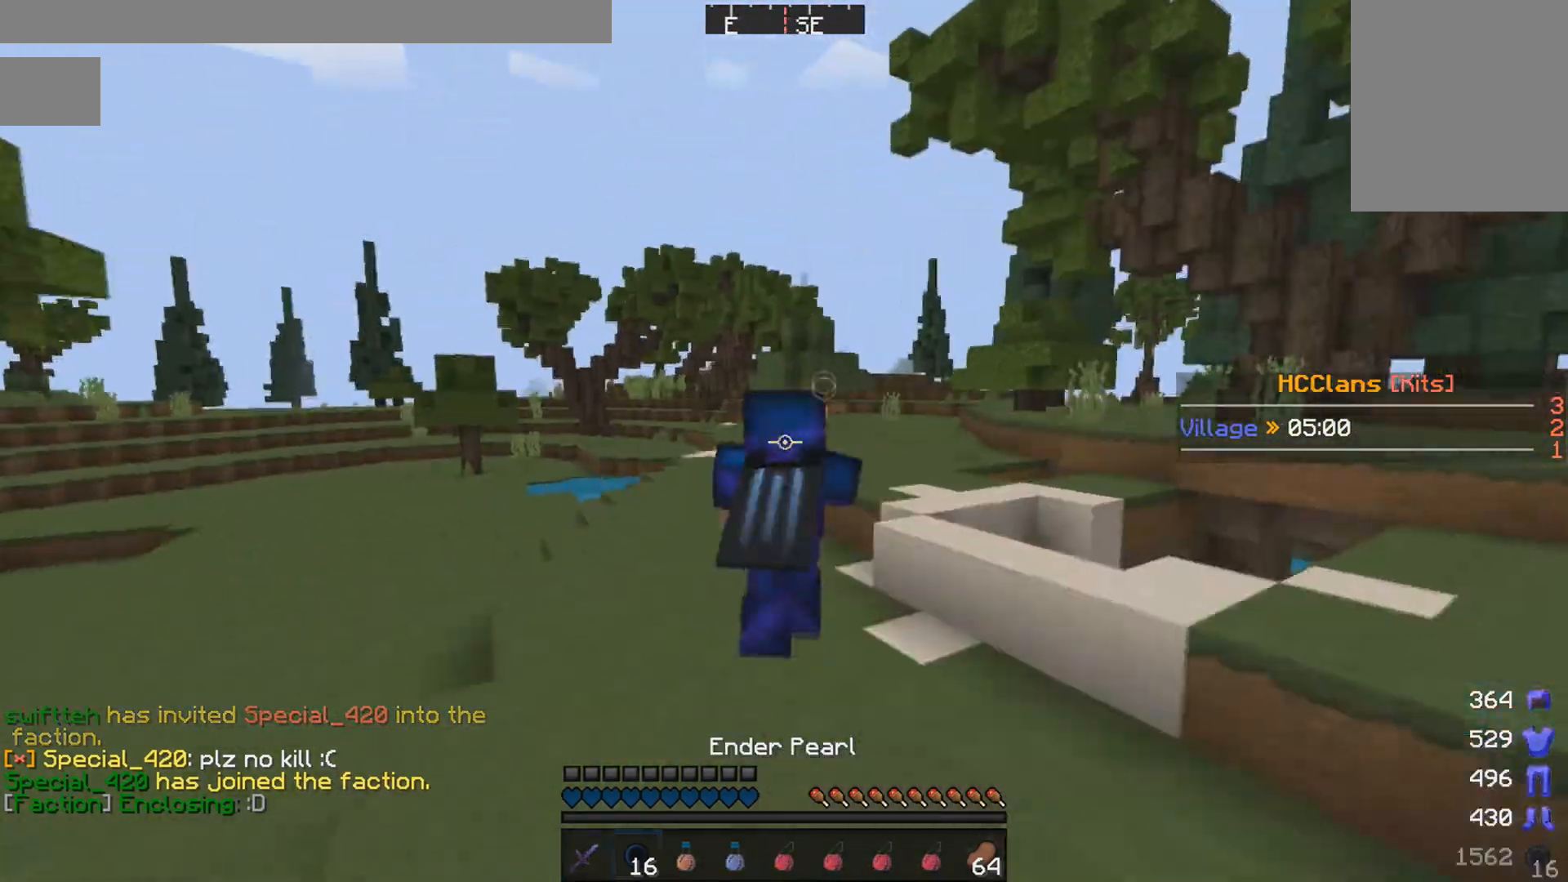
{"keys": ["w"], "mouse": ["left"], "events": [[100, "mouse_left", "down"], [150, "mouse_left", "up"], [200, "mouse_left", "down"], [250, "mouse_left", "up"], [350, "mouse_left", "down"], [400, "mouse_left", "up"], [500, "mouse_left", "down"]]}
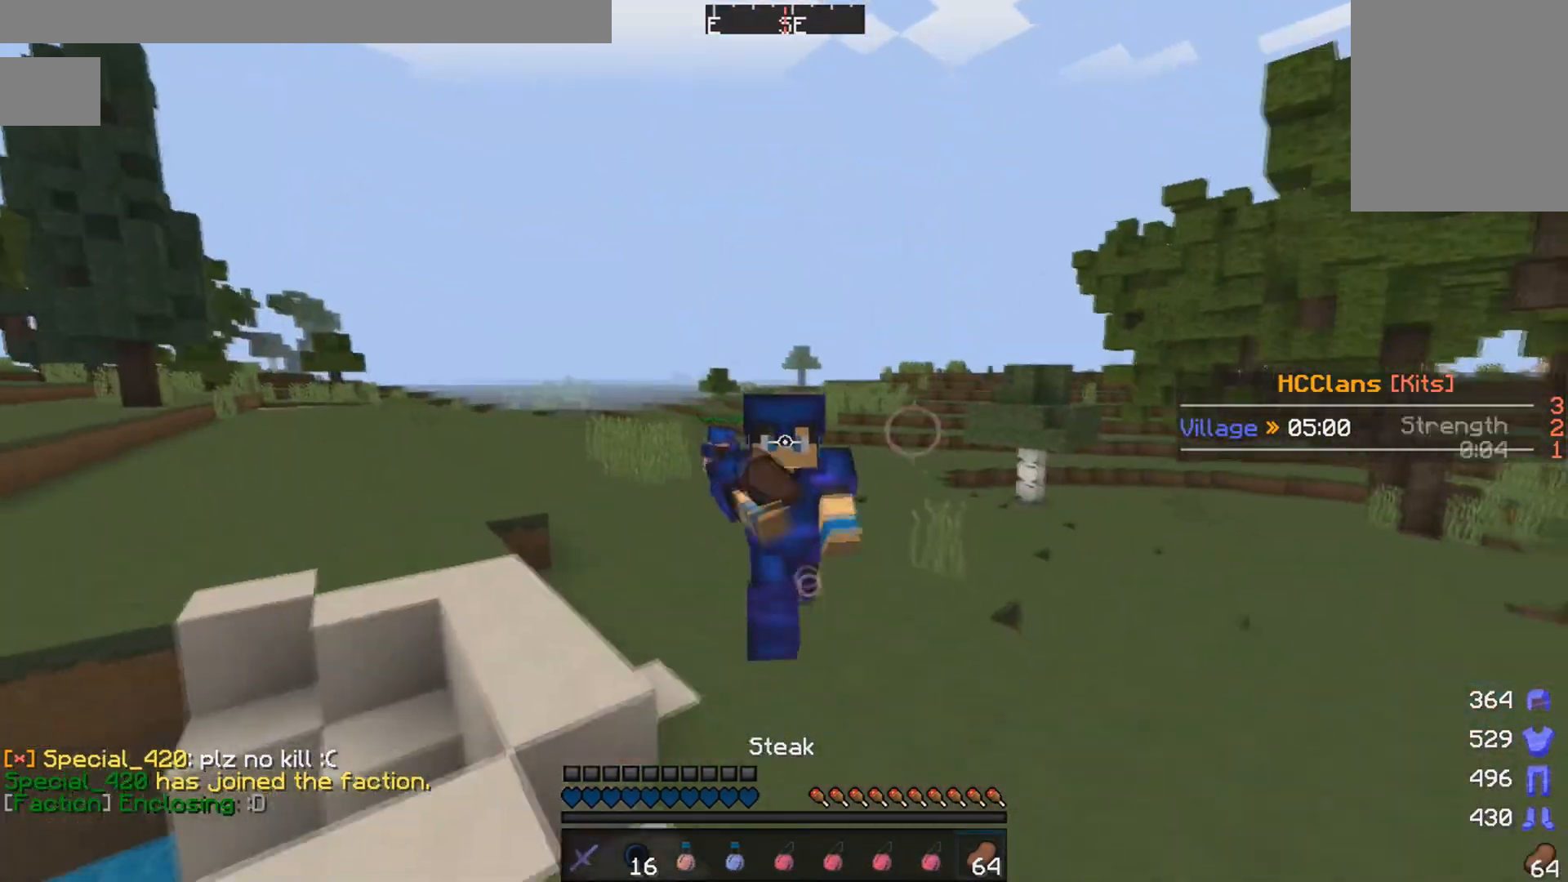
{"keys": ["w"], "mouse": [], "events": [[50, "mouse_left", "up"]]}
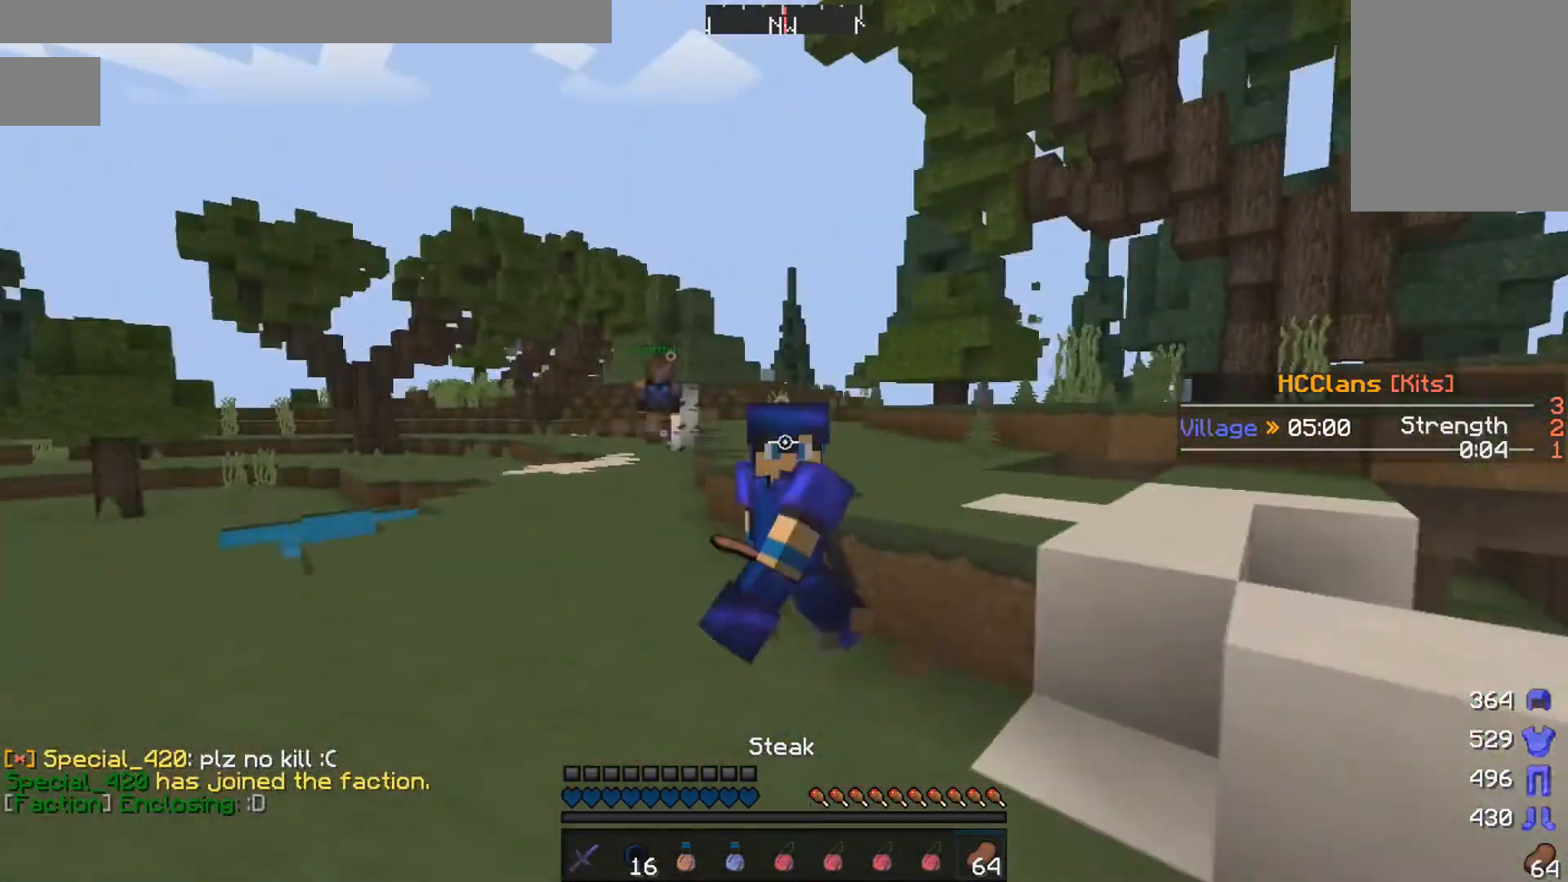
{"keys": [], "mouse": [], "events": [[300, "mouse_left", "down"], [350, "mouse_left", "up"], [450, "mouse_left", "down"], [450, "w", "up"], [500, "mouse_left", "up"]]}
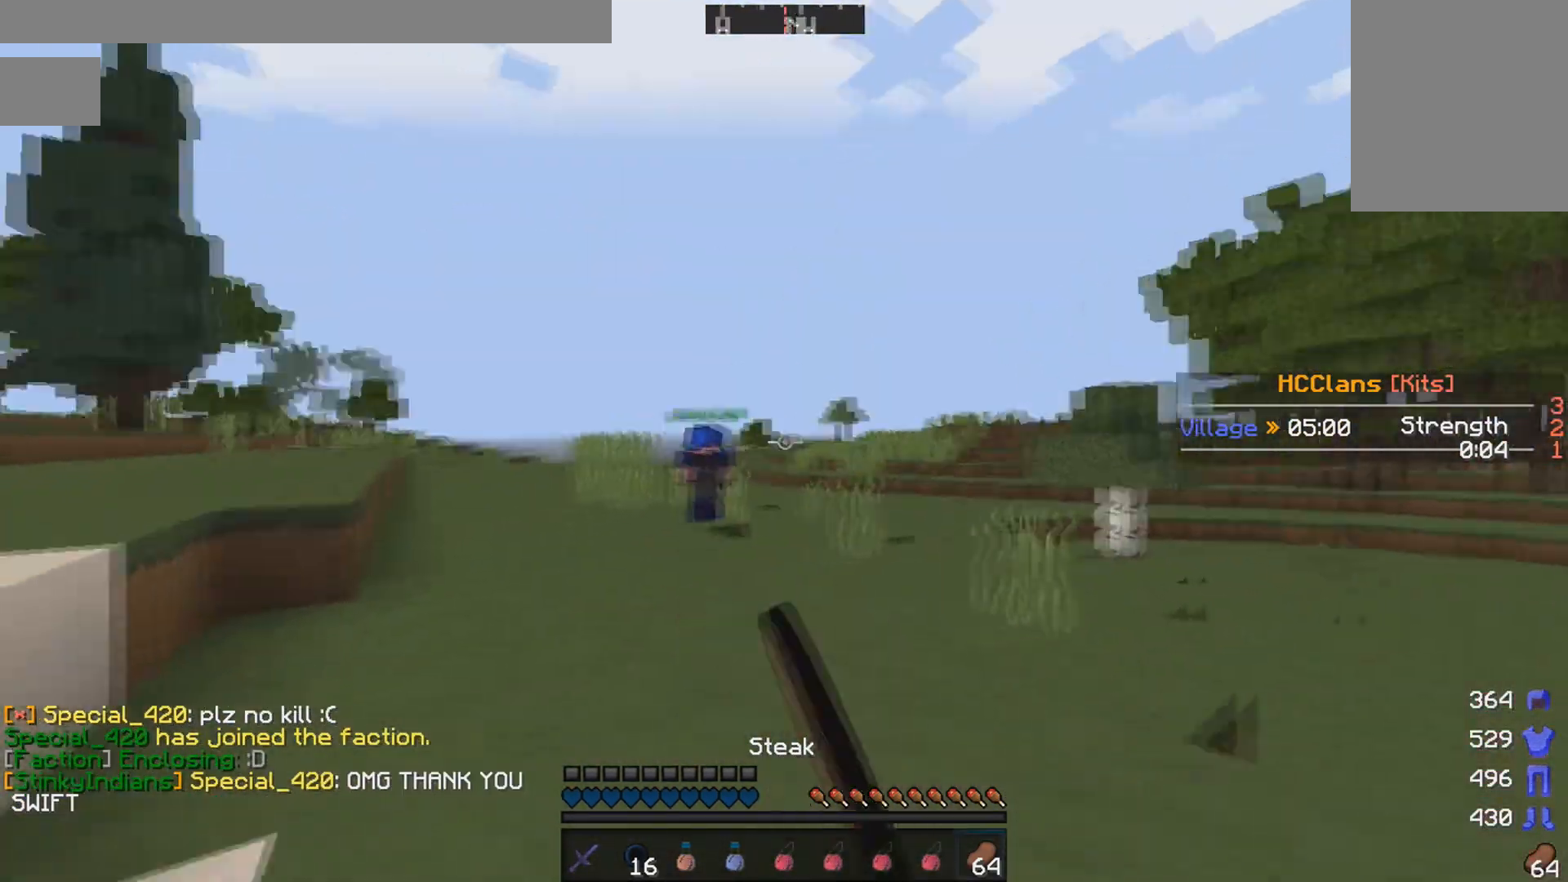
{"keys": ["s"], "mouse": [], "events": [[150, "s", "down"]]}
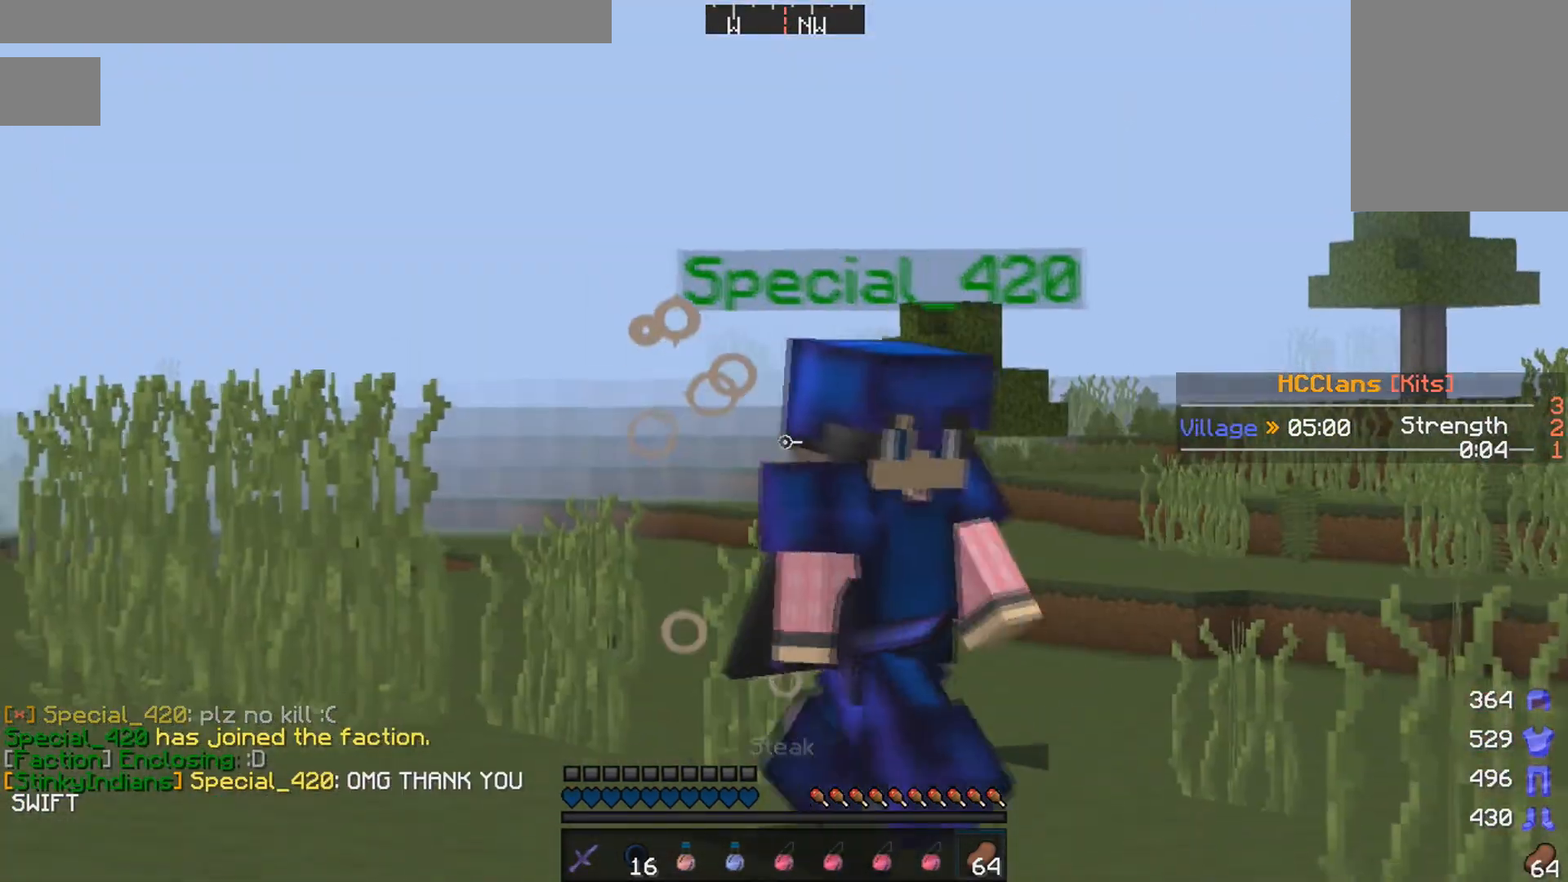
{"keys": ["w"], "mouse": [], "events": [[300, "s", "up"], [383, "w", "down"]]}
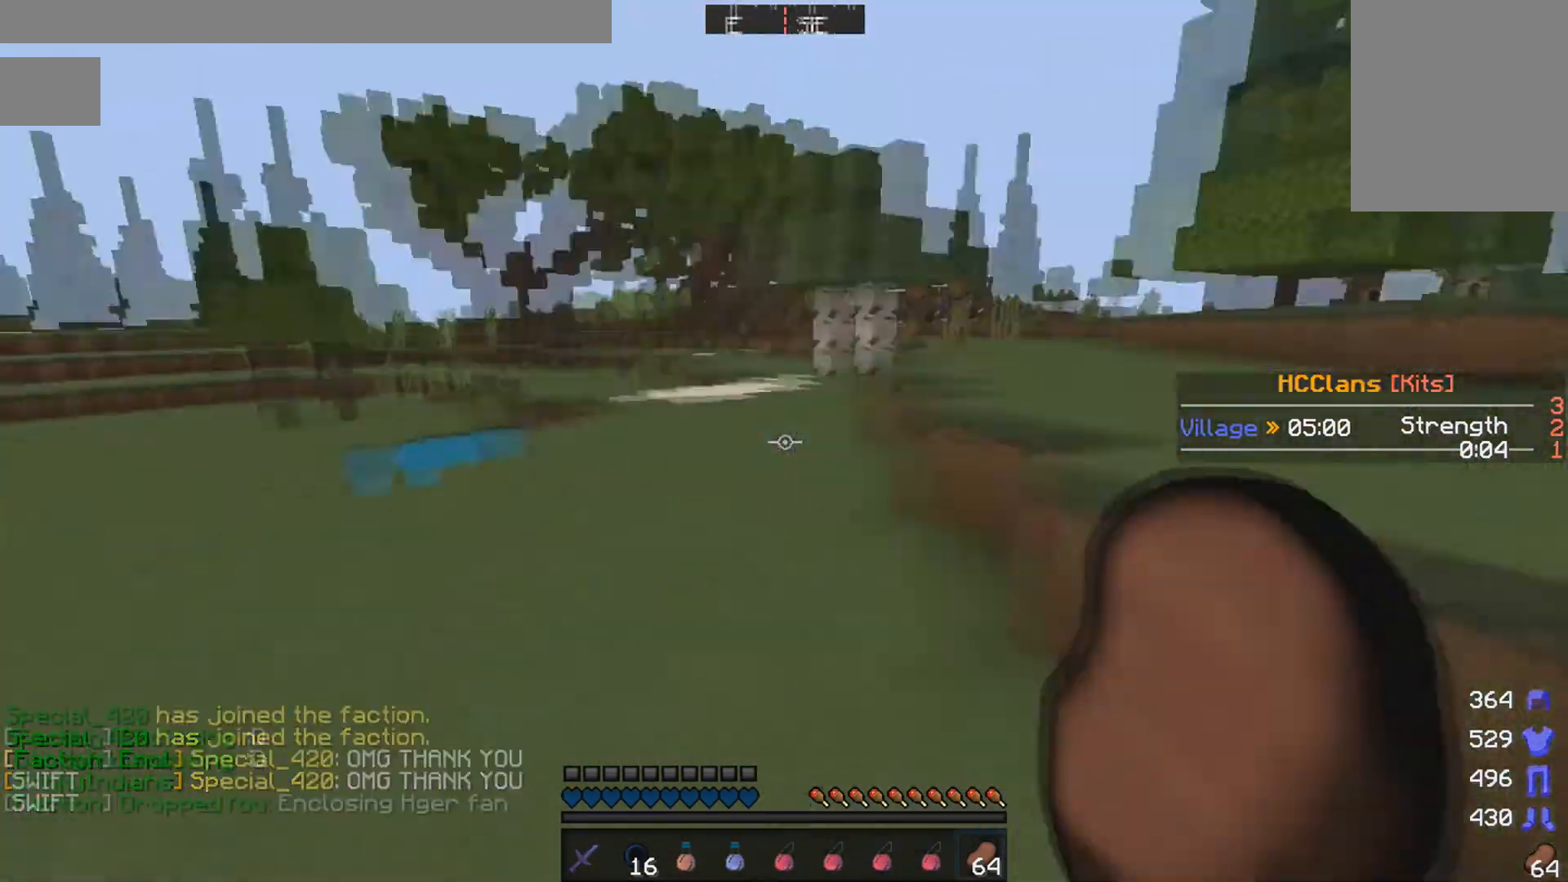
{"keys": ["w"], "mouse": [], "events": [[200, "mouse_left", "down"], [300, "mouse_left", "up"], [400, "mouse_left", "down"], [500, "mouse_left", "up"]]}
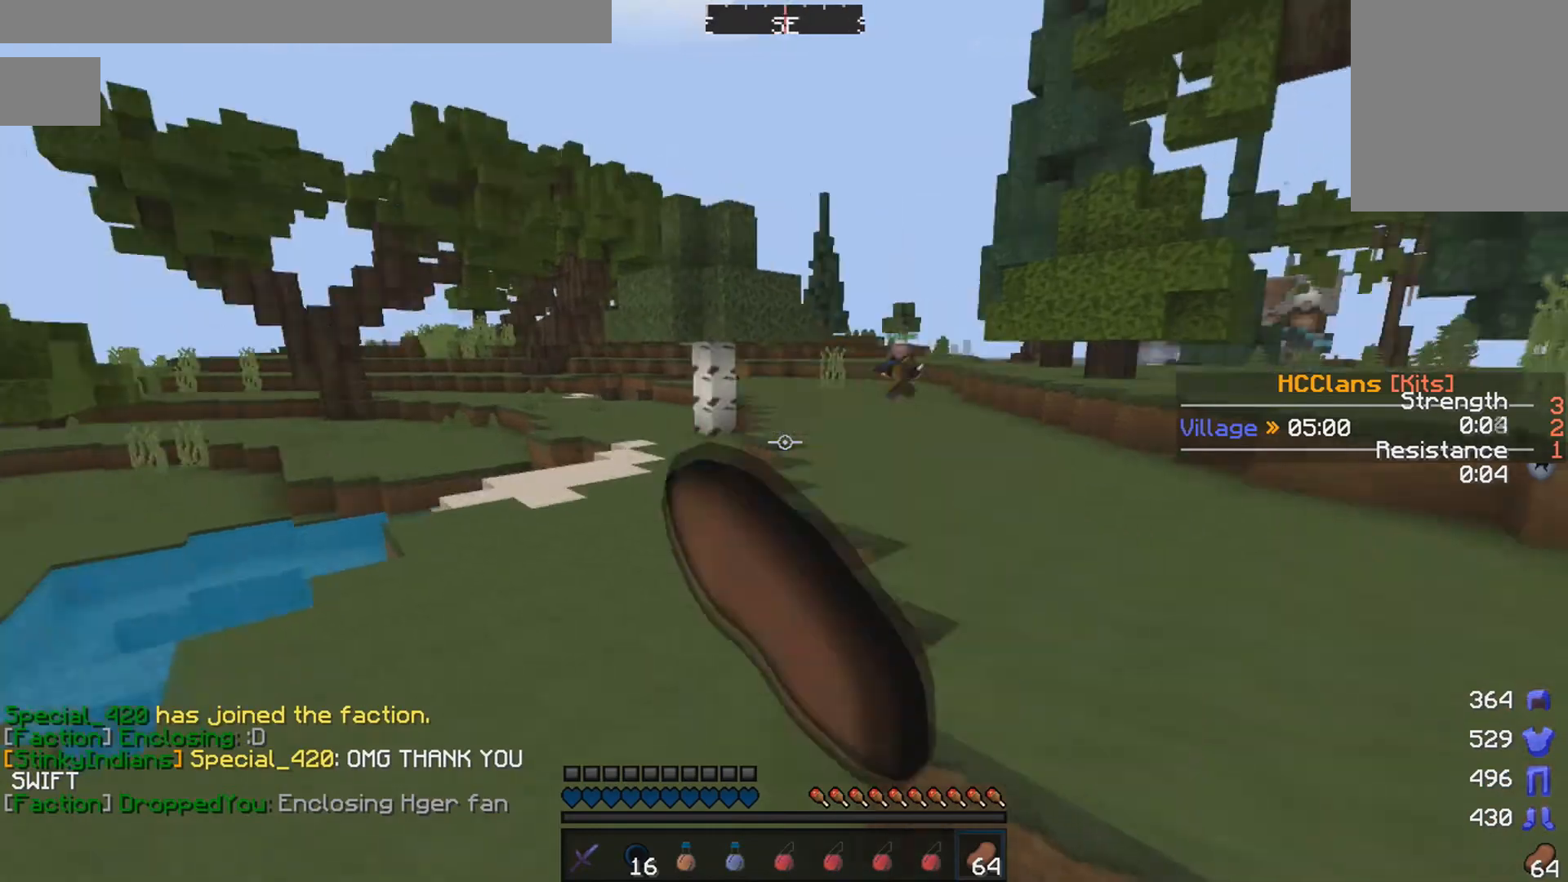
{"keys": ["w"], "mouse": [], "events": [[250, "mouse_left", "down"], [300, "mouse_left", "up"]]}
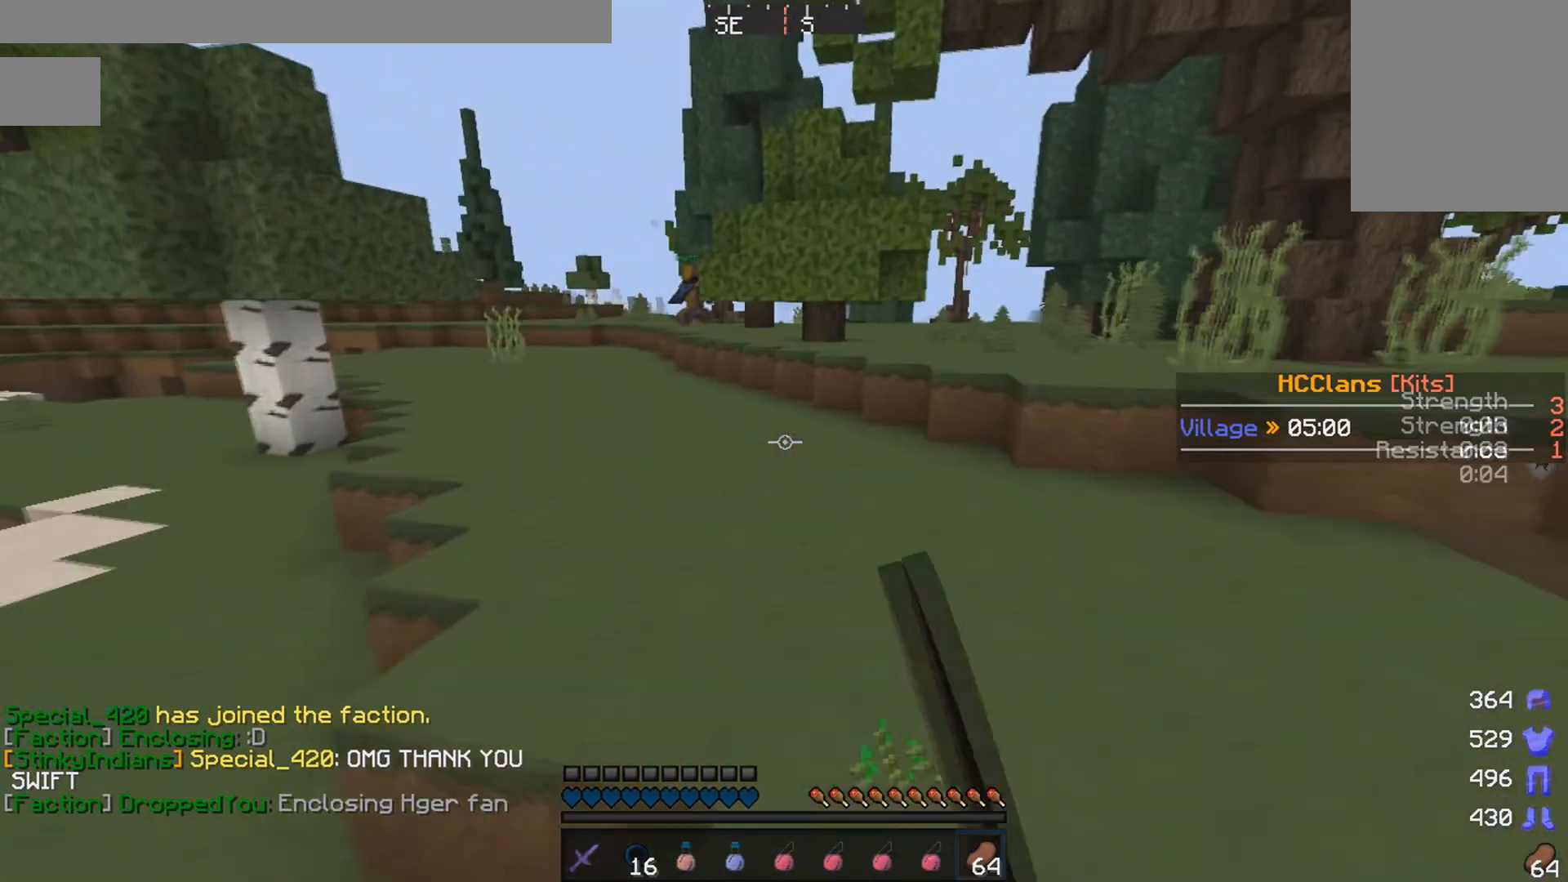
{"keys": ["w"], "mouse": ["left"], "events": [[300, "mouse_left", "down"], [400, "mouse_left", "up"], [500, "mouse_left", "down"]]}
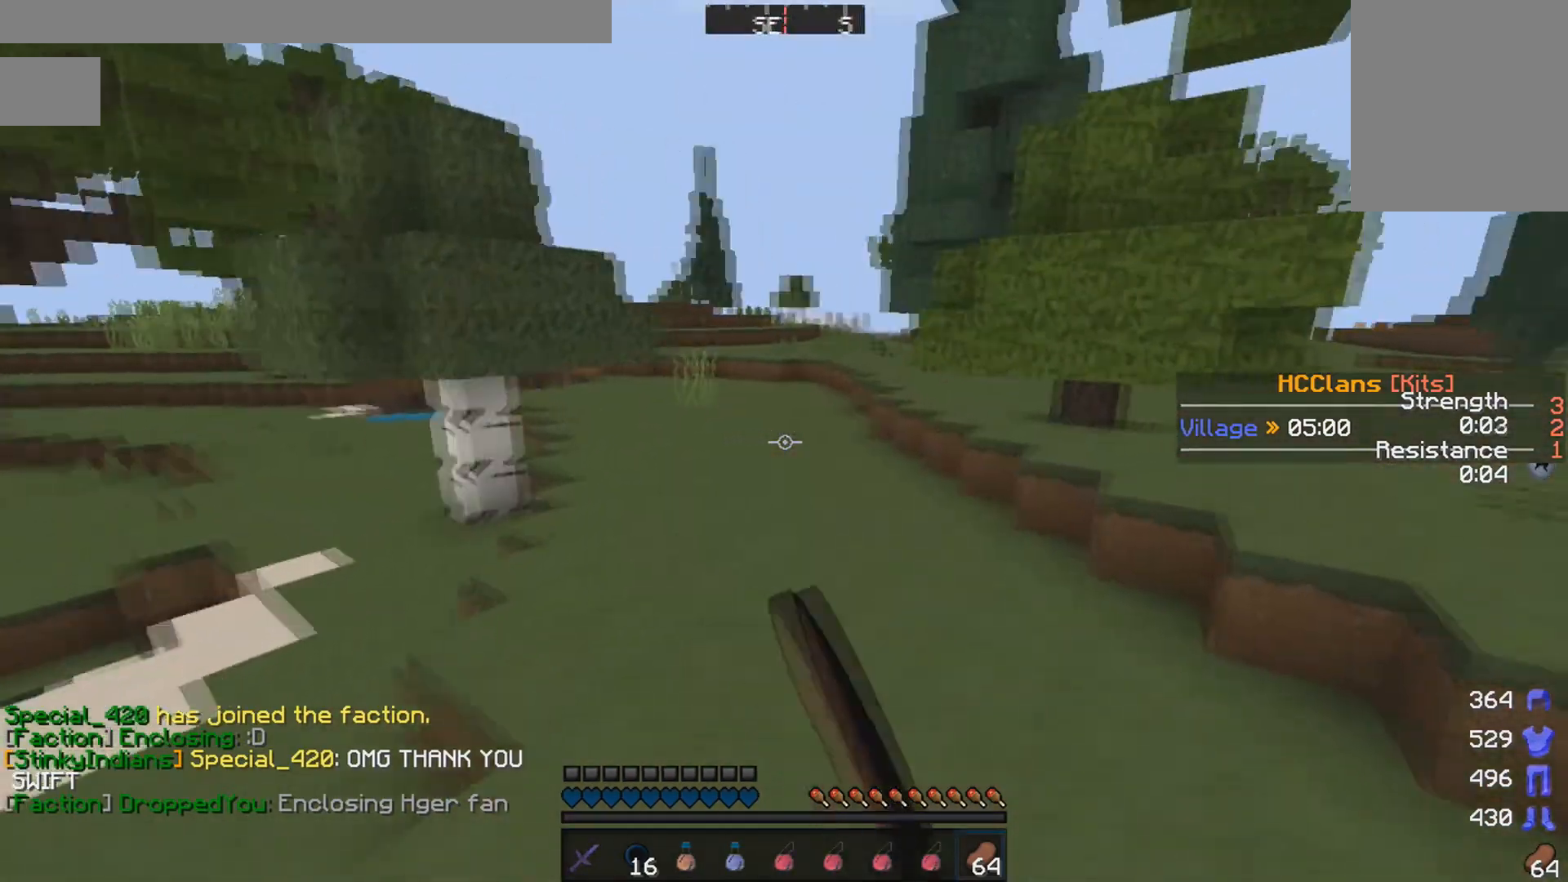
{"keys": ["w"], "mouse": [], "events": [[50, "mouse_left", "up"], [100, "mouse_left", "down"], [150, "mouse_left", "up"], [367, "mouse_left", "down"], [450, "mouse_left", "up"]]}
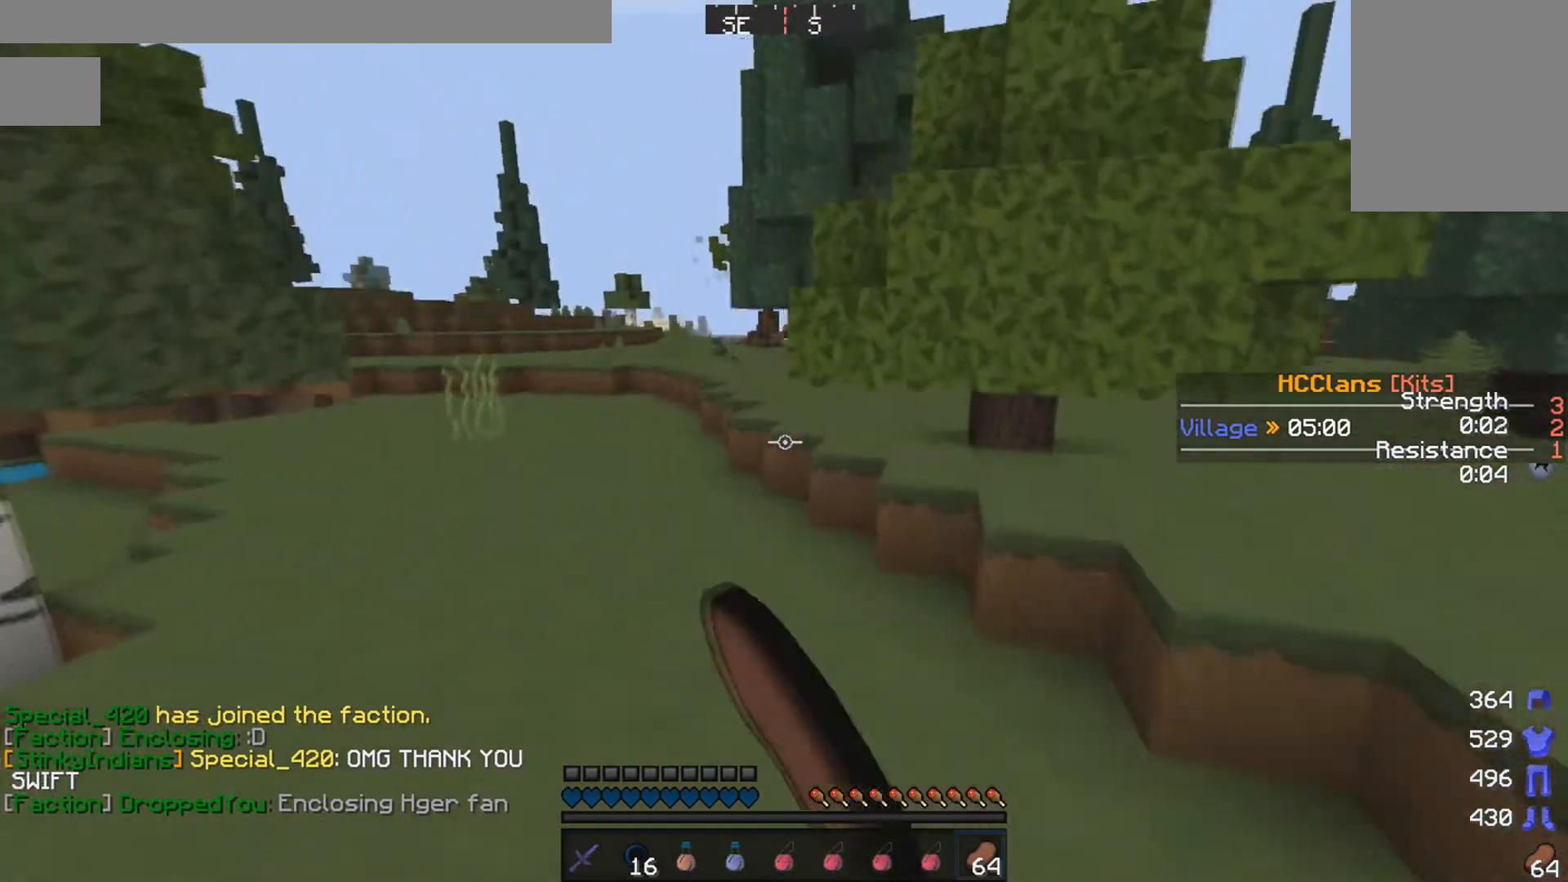
{"keys": ["w"], "mouse": [], "events": [[100, "a", "down"], [300, "a", "up"]]}
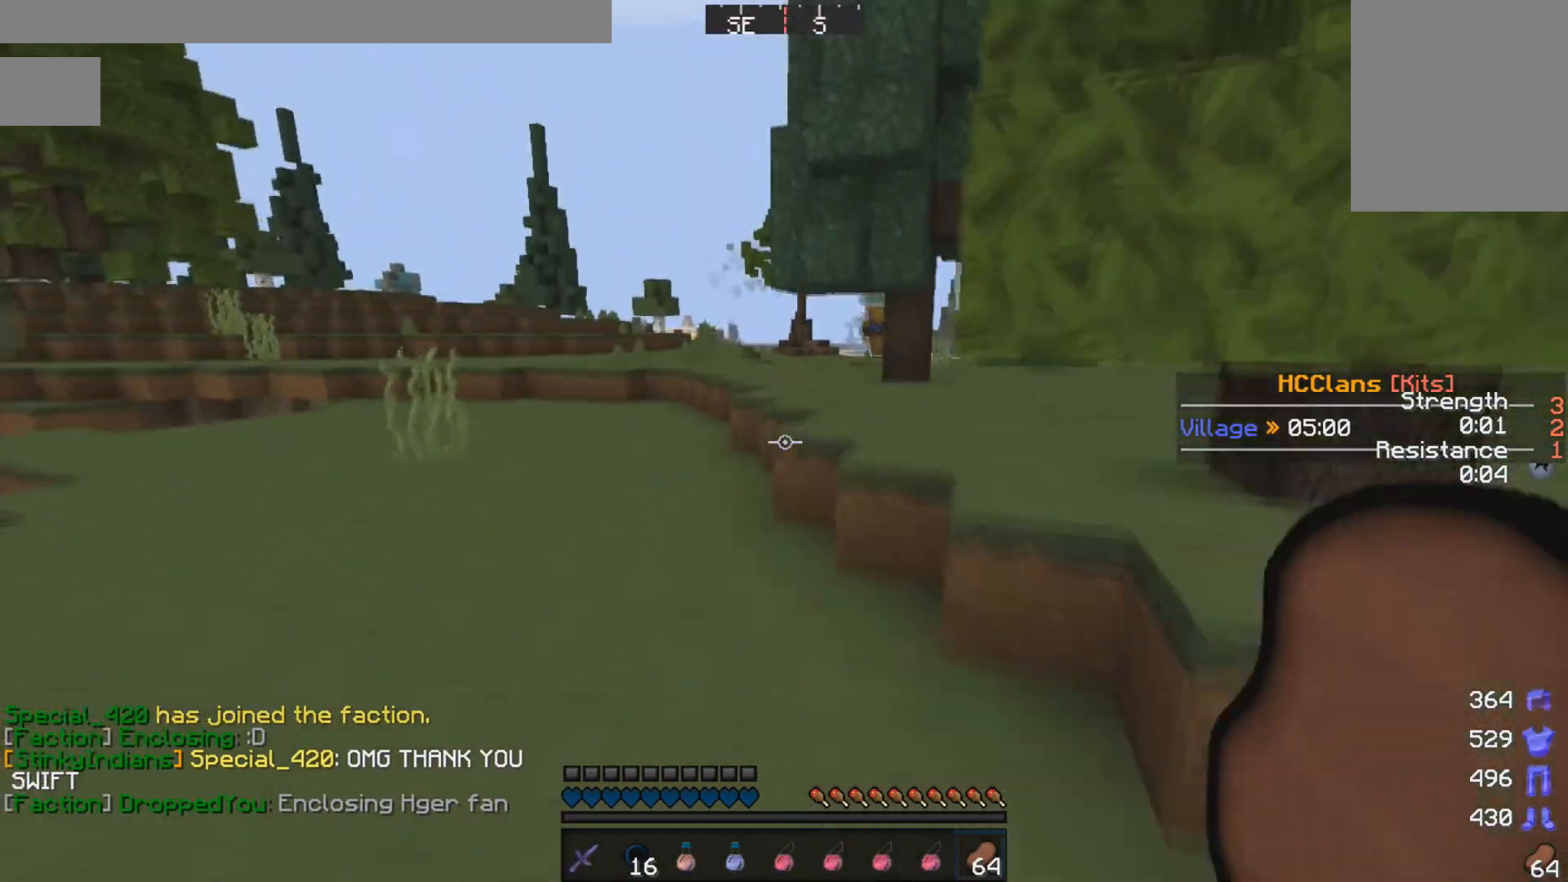
{"keys": ["w"], "mouse": []}
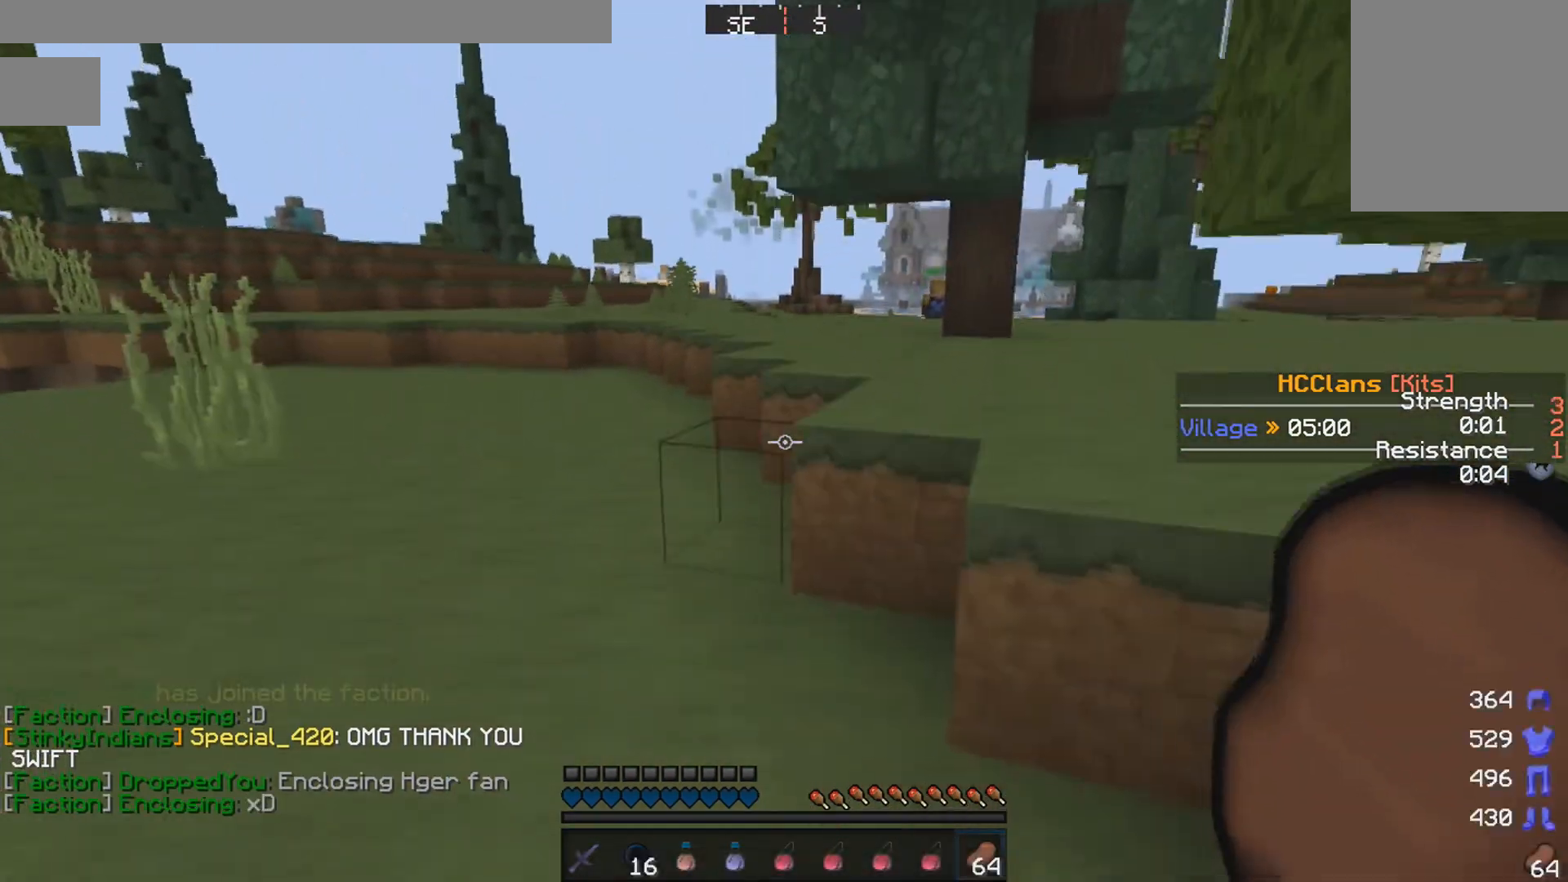
{"keys": ["w"], "mouse": ["left"], "events": [[200, "d", "down"], [300, "d", "up"], [500, "mouse_left", "down"]]}
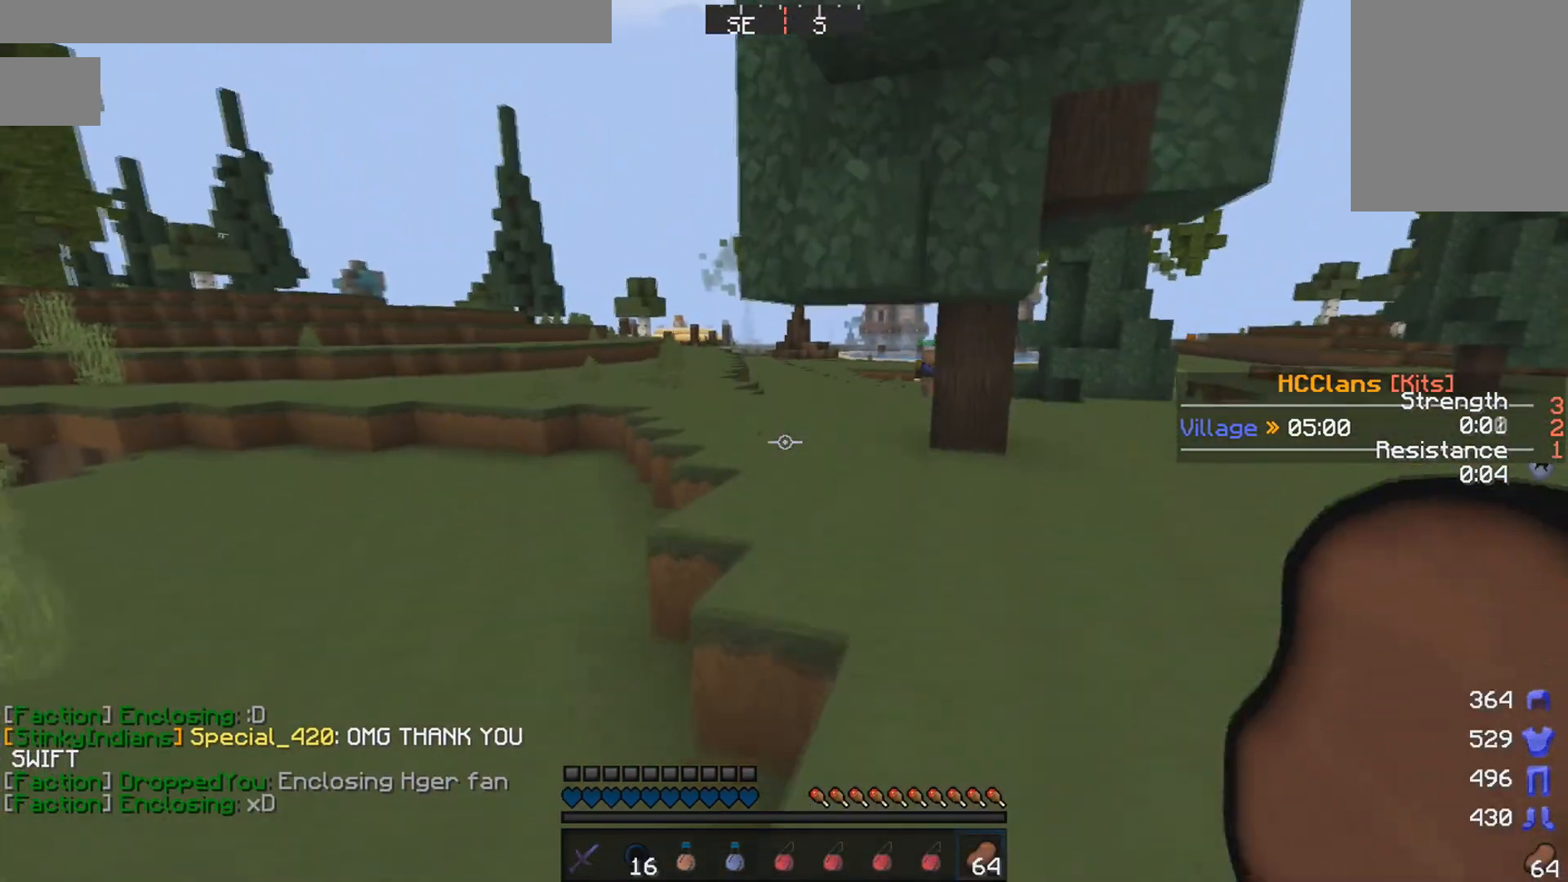
{"keys": ["w"], "mouse": [], "events": [[100, "mouse_left", "up"], [150, "d", "down"], [150, "mouse_left", "down"], [250, "d", "up"], [250, "mouse_left", "up"]]}
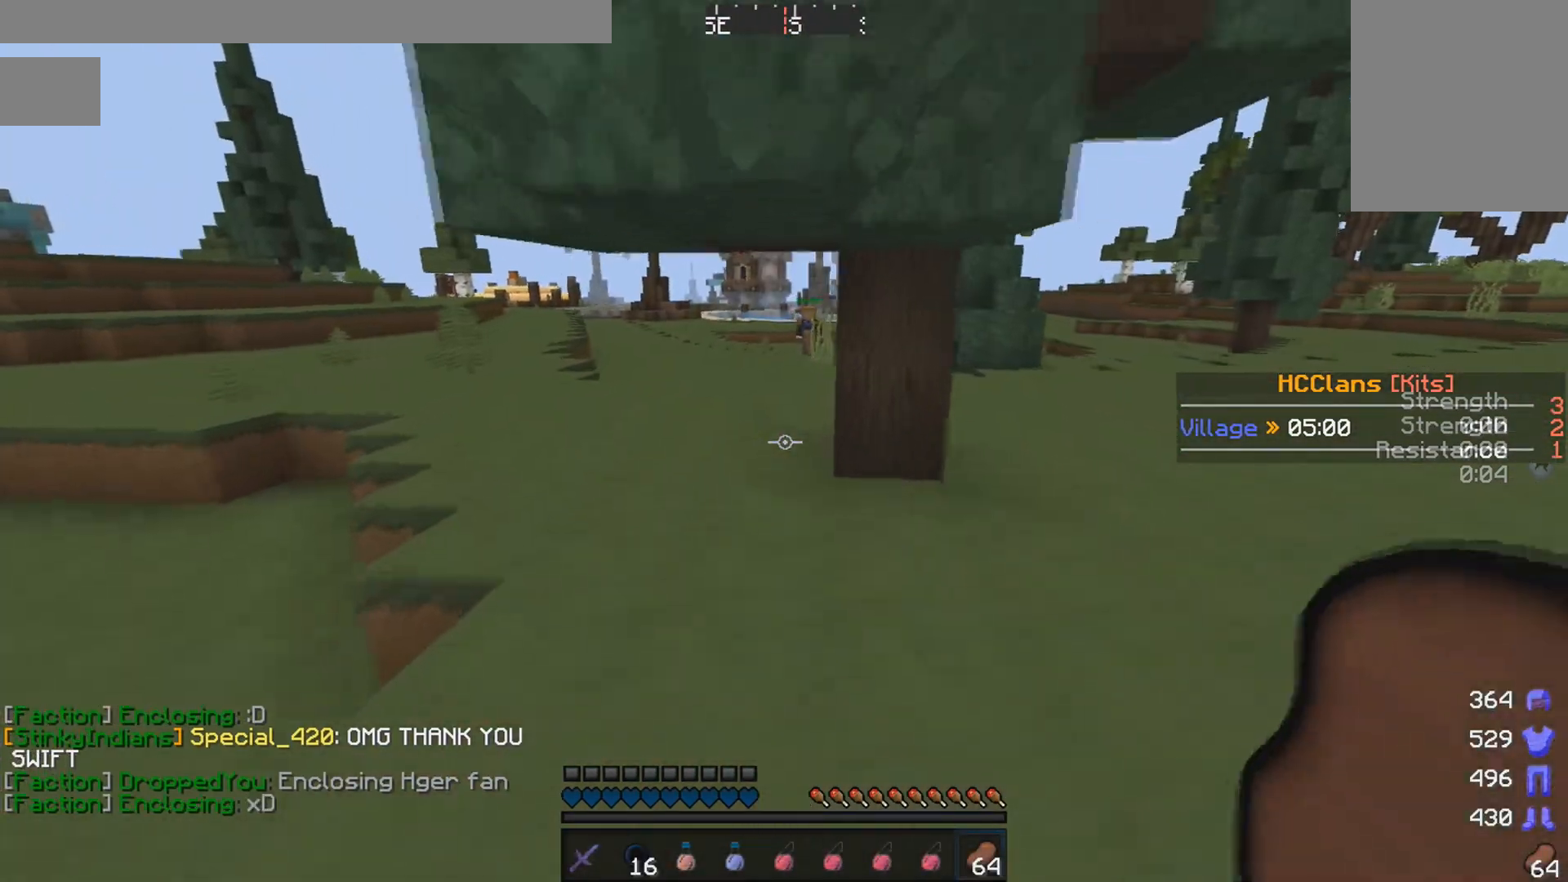
{"keys": ["w"], "mouse": [], "events": []}
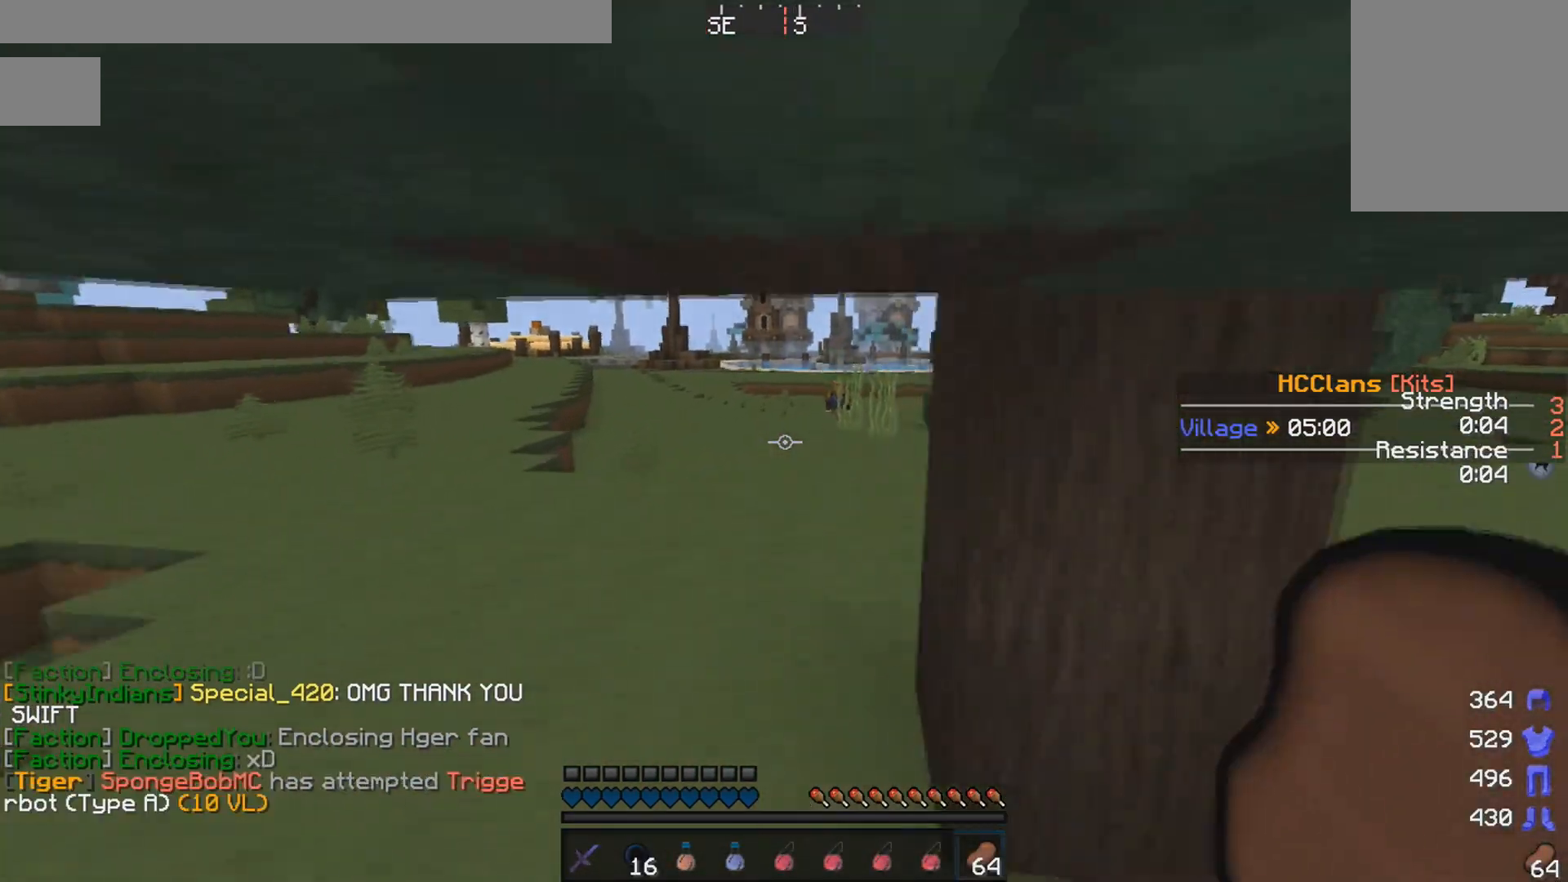
{"keys": ["w"], "mouse": [], "events": []}
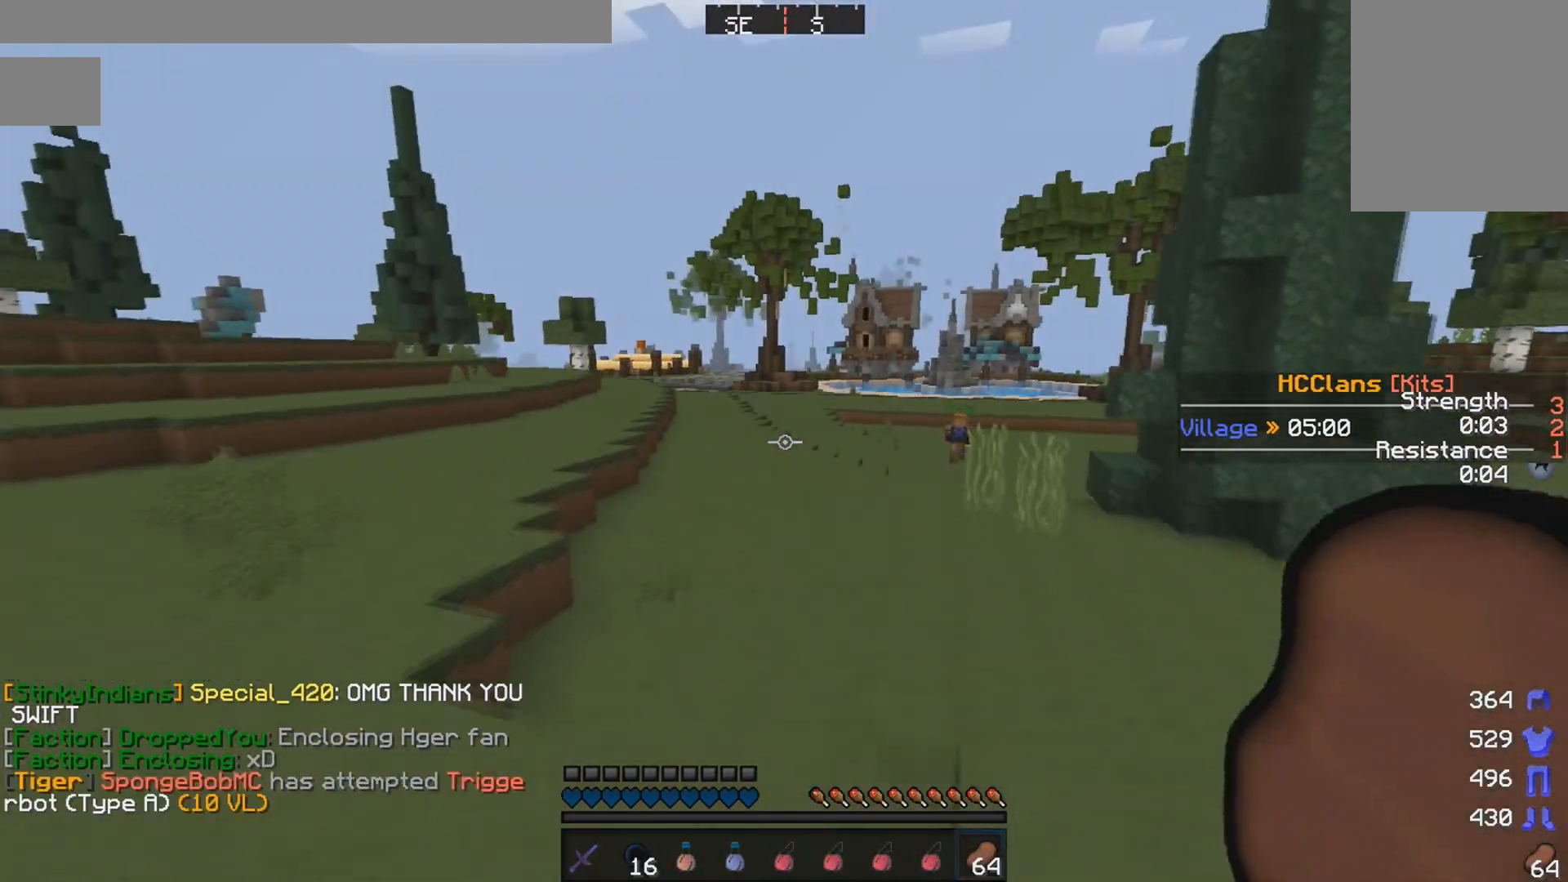
{"keys": ["w"], "mouse": [], "events": []}
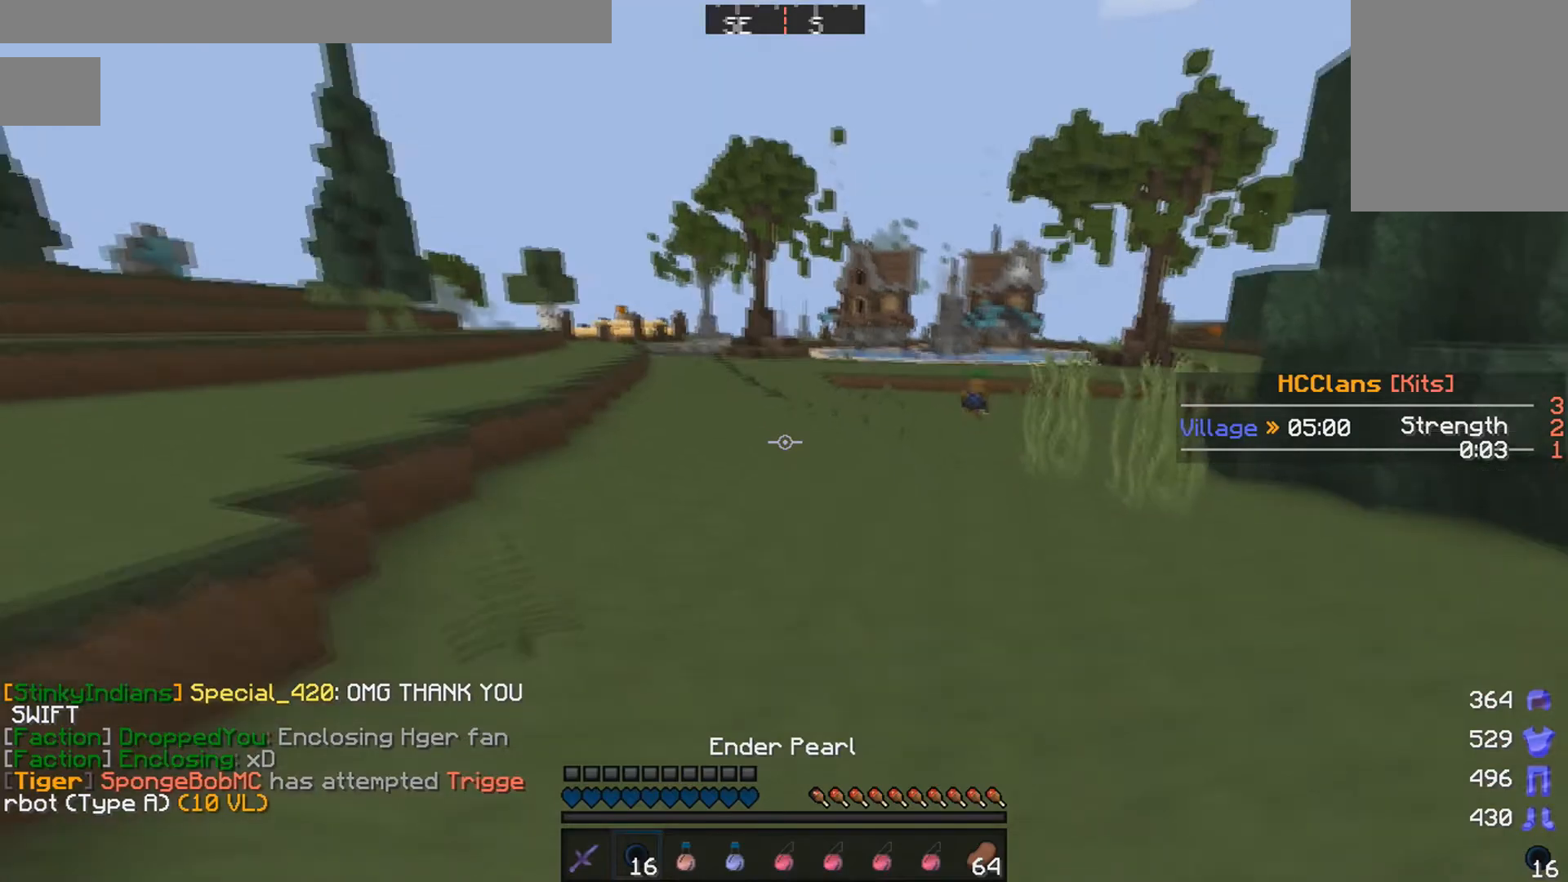
{"keys": ["w"], "mouse": ["left"], "events": [[400, "mouse_left", "down"], [450, "mouse_left", "up"], [500, "mouse_left", "down"]]}
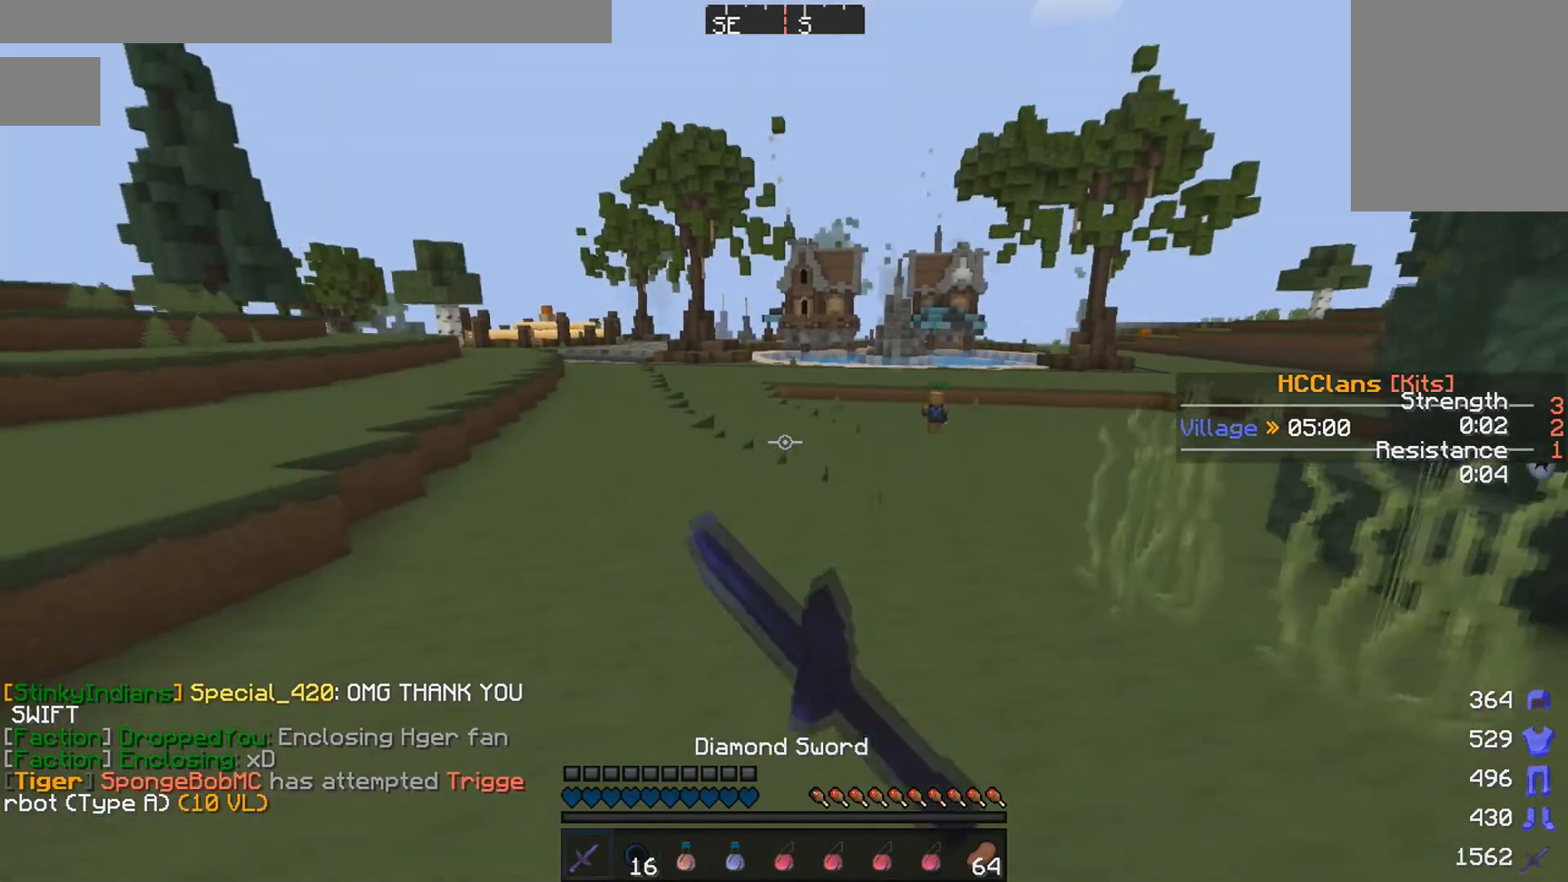
{"keys": ["w"], "mouse": [], "events": [[100, "mouse_left", "up"], [150, "mouse_left", "down"], [183, "mouse_left", "up"], [233, "mouse_left", "down"], [333, "mouse_left", "up"]]}